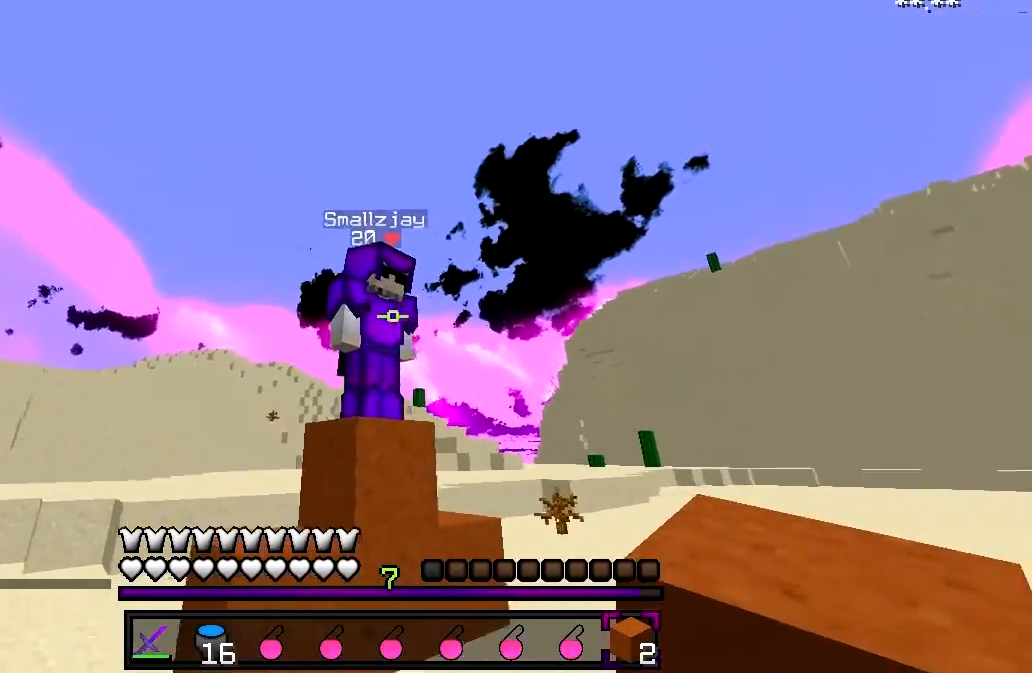
Gameplay with keyboard; each line is a JSON object with the keys held at the frame after it. "events" lists presses ("down") and releases ("up") of "a", "d", "s" and "w" between this image and that frame as [ms after this image, input, new state], when the widget could be followed in between. No other keys are recorded. Mouse input is not recorded.
{"keys": ["w"], "events": [[300, "d", "up"]]}
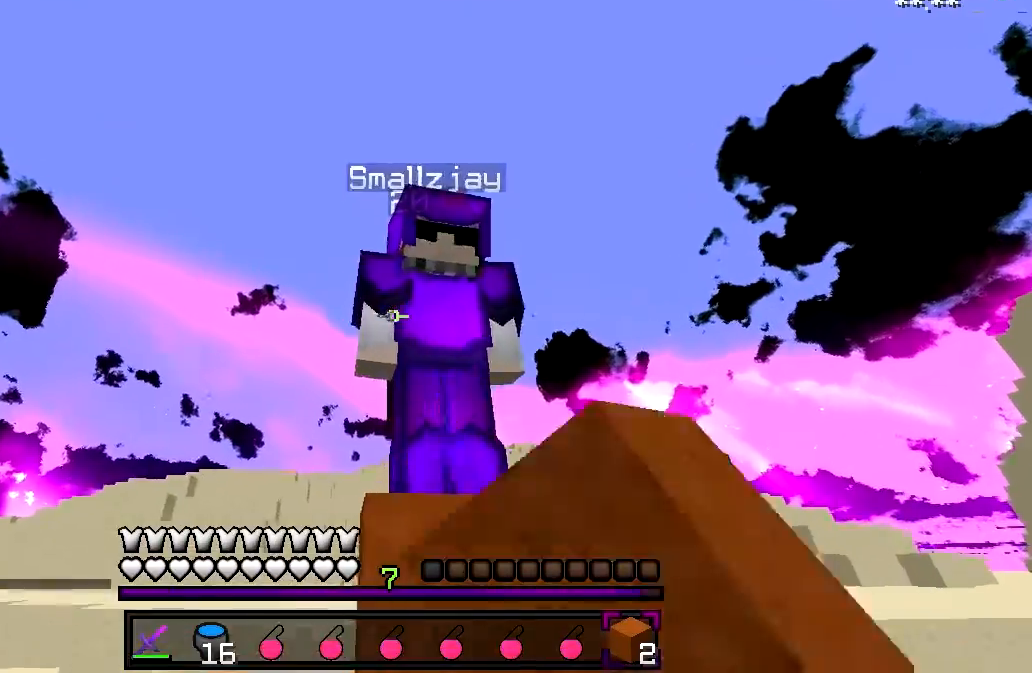
{"keys": [], "events": [[50, "w", "up"], [150, "d", "down"], [300, "d", "up"]]}
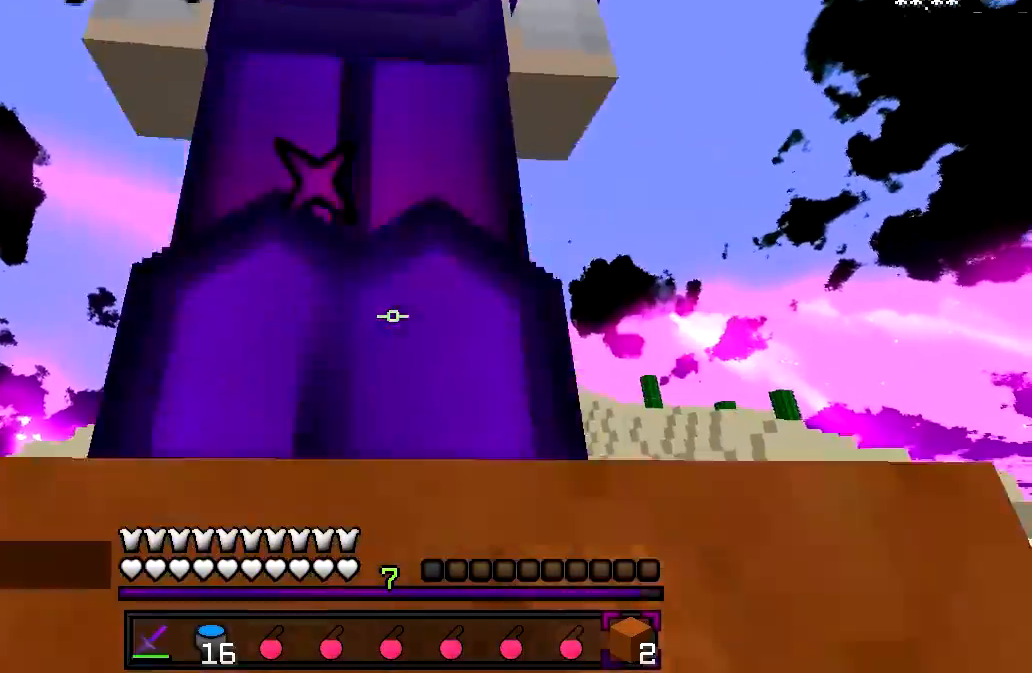
{"keys": ["a", "s"], "events": [[200, "s", "down"], [500, "a", "down"]]}
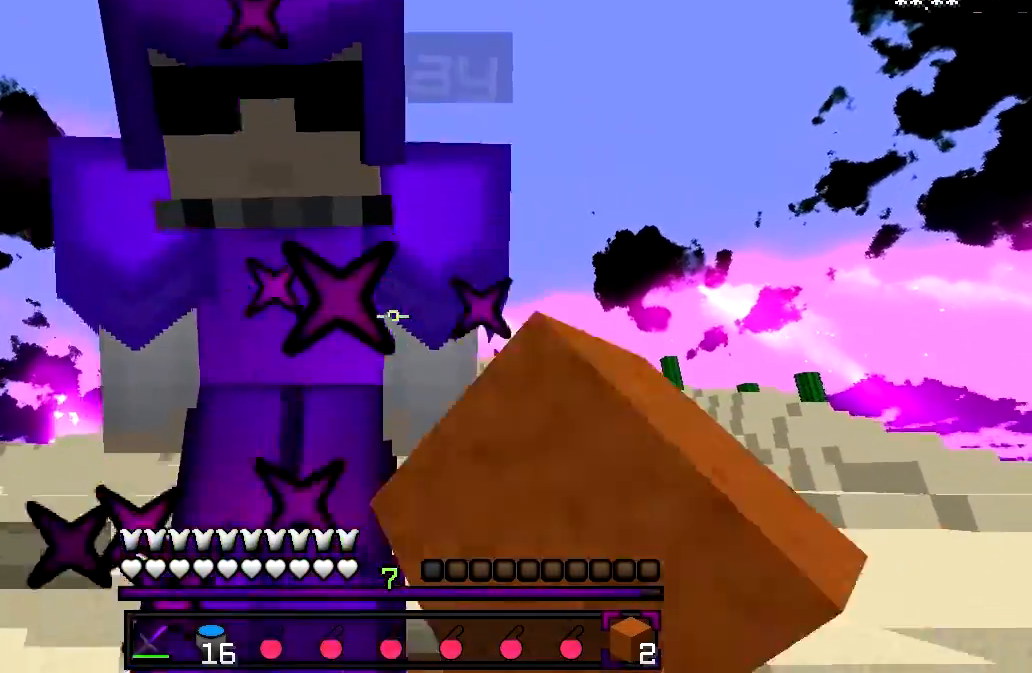
{"keys": ["a", "w"], "events": [[300, "s", "up"], [500, "w", "down"]]}
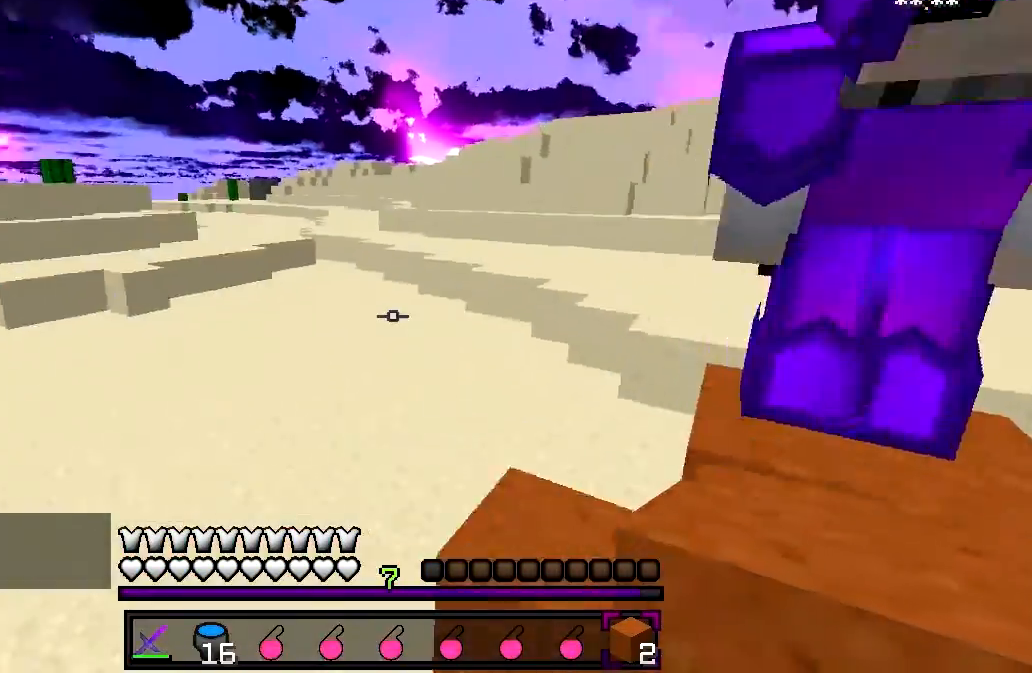
{"keys": ["a", "w"], "events": [[100, "a", "up"], [450, "a", "down"]]}
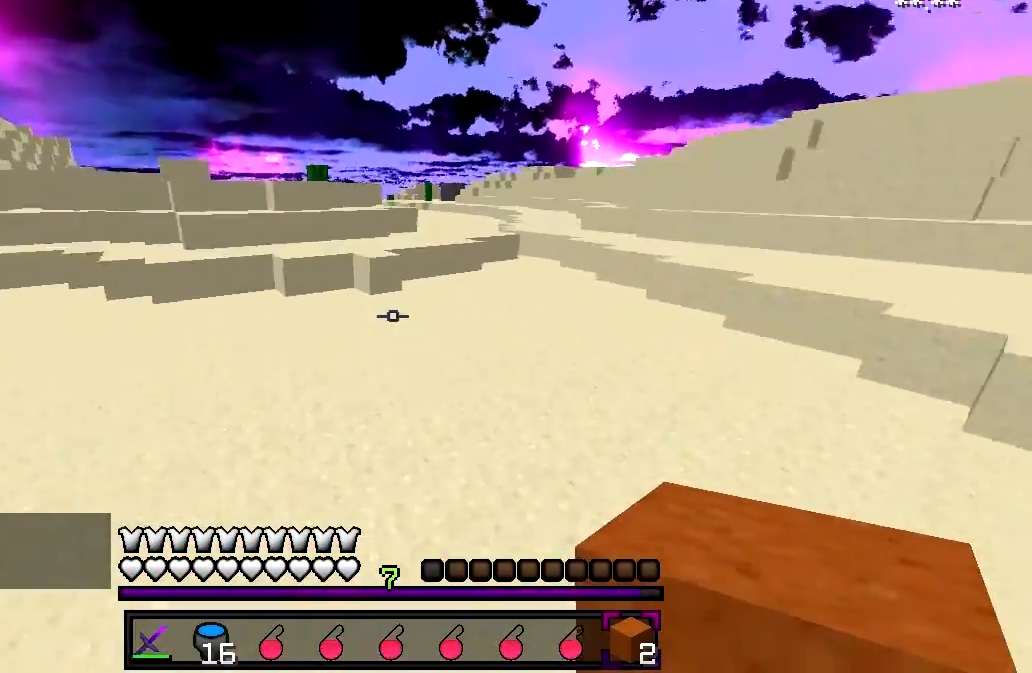
{"keys": ["a", "s"], "events": [[50, "w", "up"], [250, "s", "down"]]}
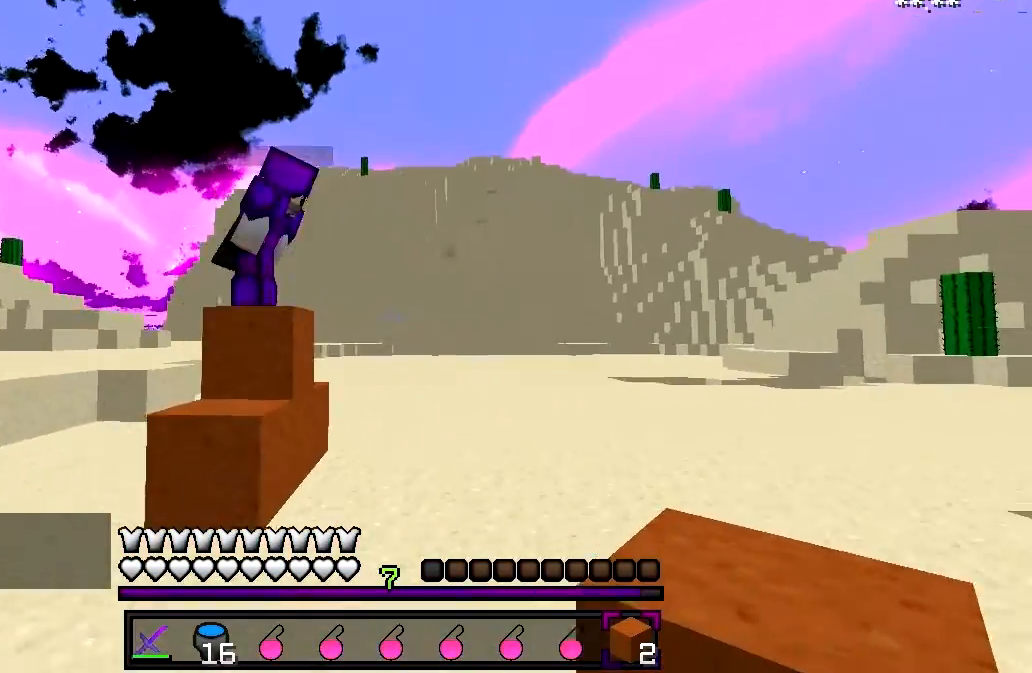
{"keys": ["d", "w"], "events": [[100, "a", "up"], [150, "s", "up"], [400, "d", "down"], [450, "w", "down"]]}
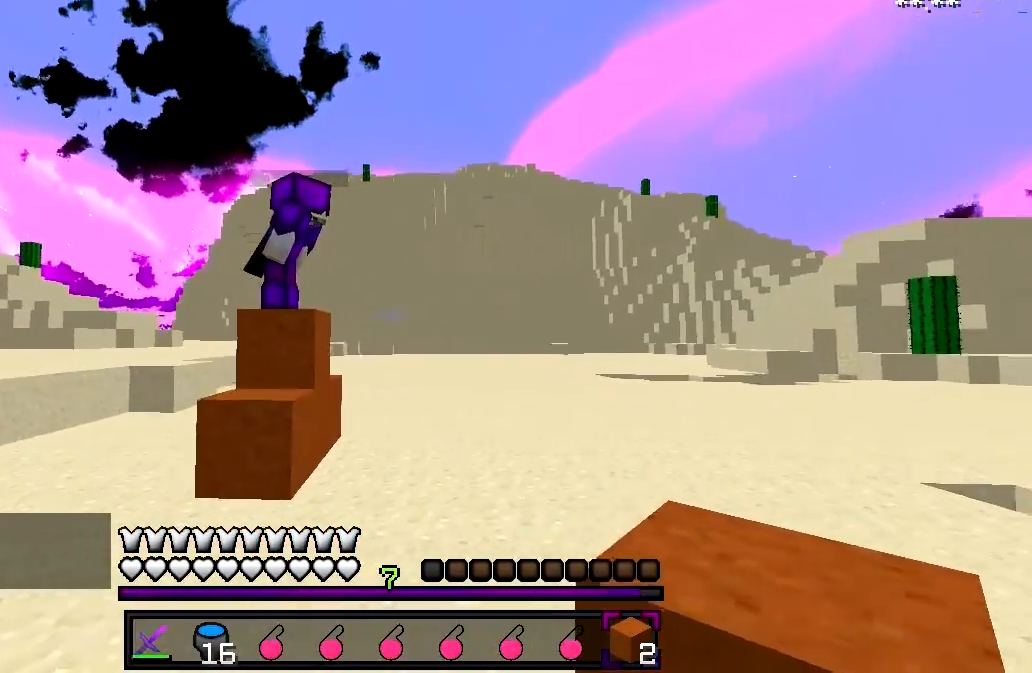
{"keys": ["d", "w"], "events": [[200, "d", "up"], [250, "w", "up"], [450, "d", "down"], [450, "w", "down"]]}
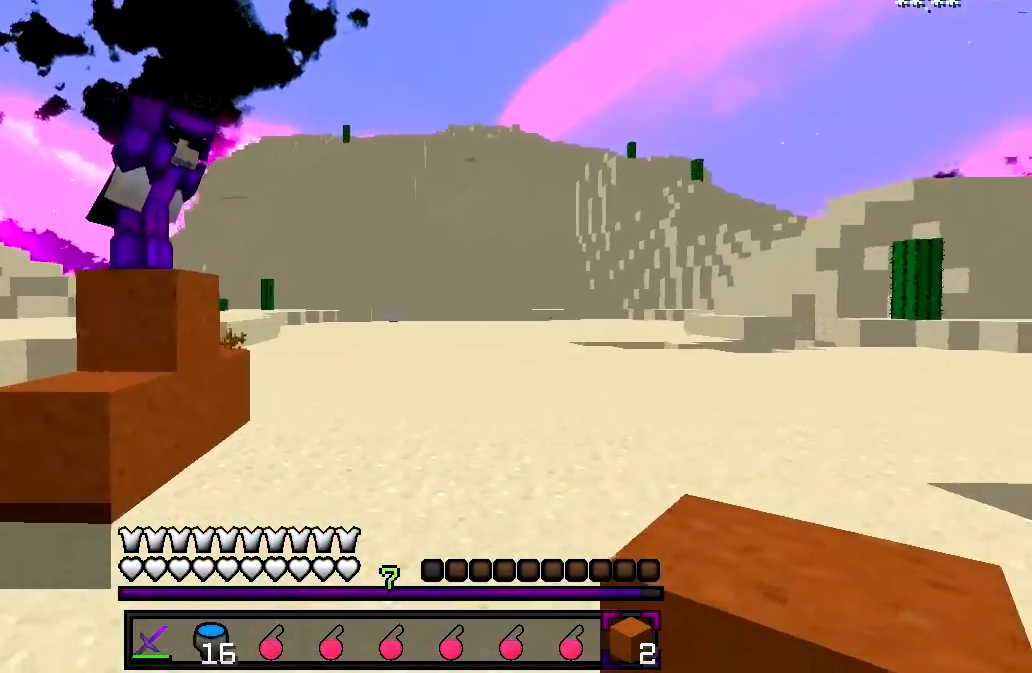
{"keys": ["d", "w"], "events": []}
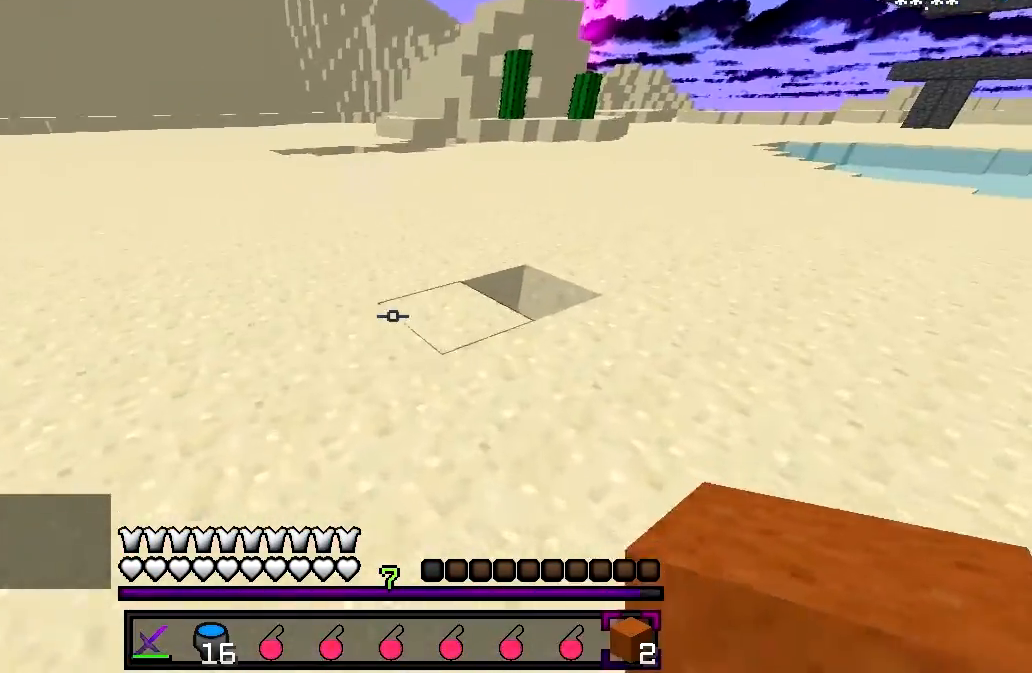
{"keys": ["w"], "events": [[450, "d", "up"]]}
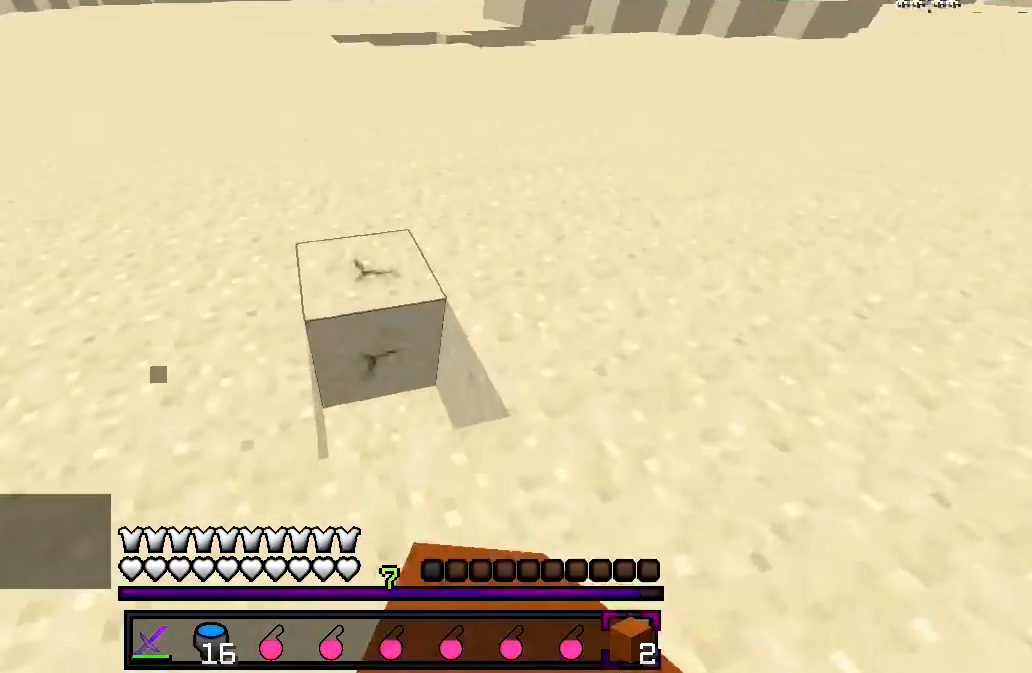
{"keys": ["d"], "events": [[150, "w", "up"], [500, "d", "down"]]}
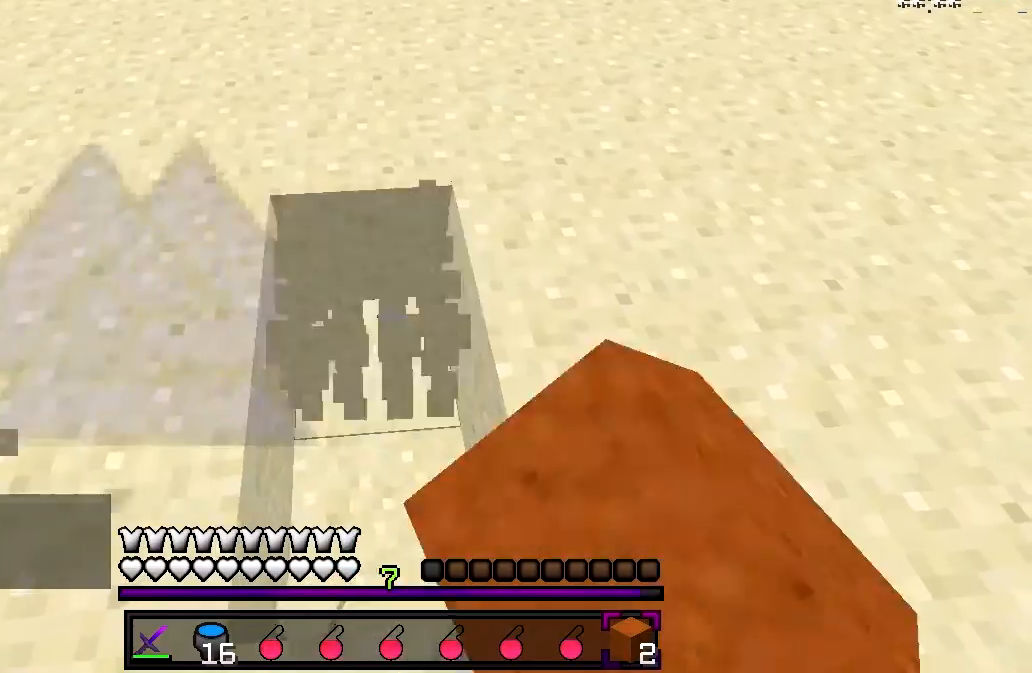
{"keys": ["w"], "events": [[250, "w", "down"], [450, "d", "up"]]}
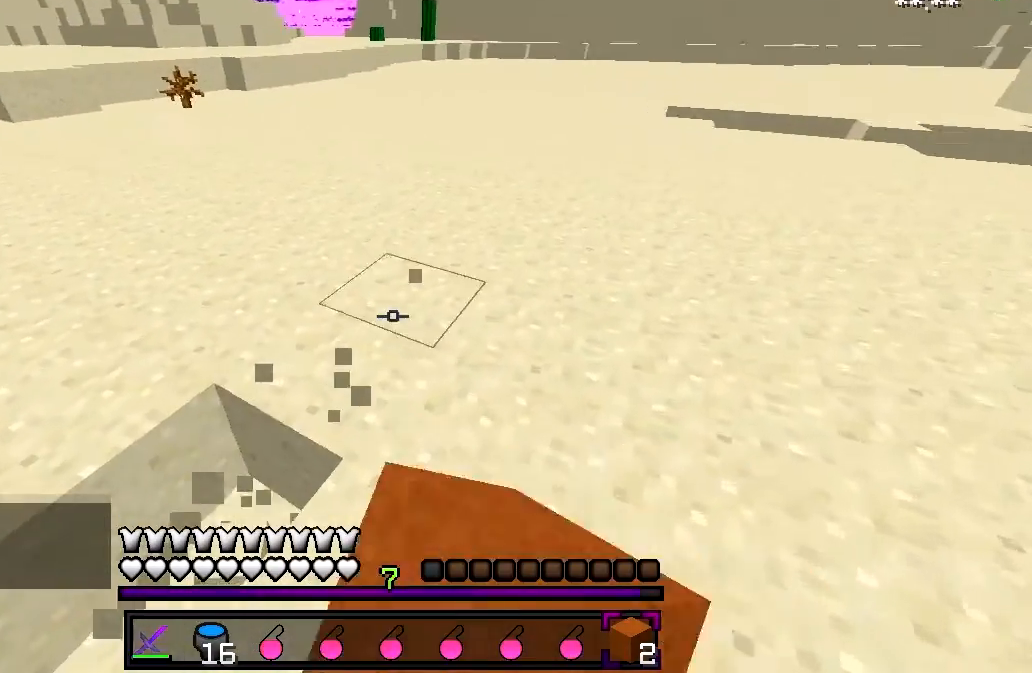
{"keys": [], "events": [[50, "w", "up"]]}
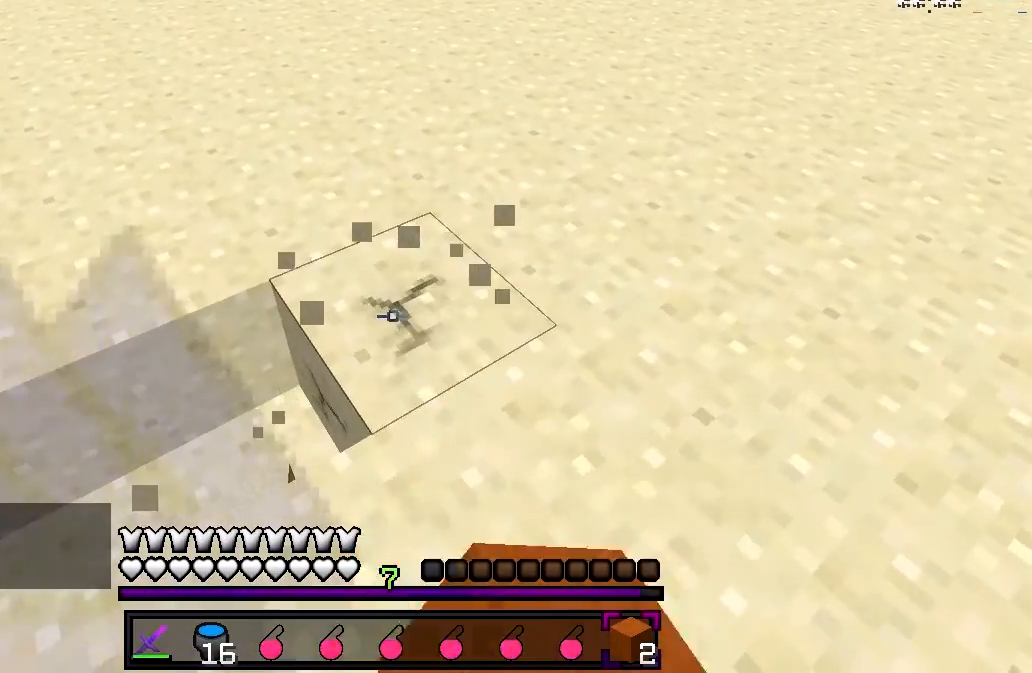
{"keys": [], "events": [[100, "d", "down"], [150, "w", "down"], [300, "d", "up"], [300, "w", "up"]]}
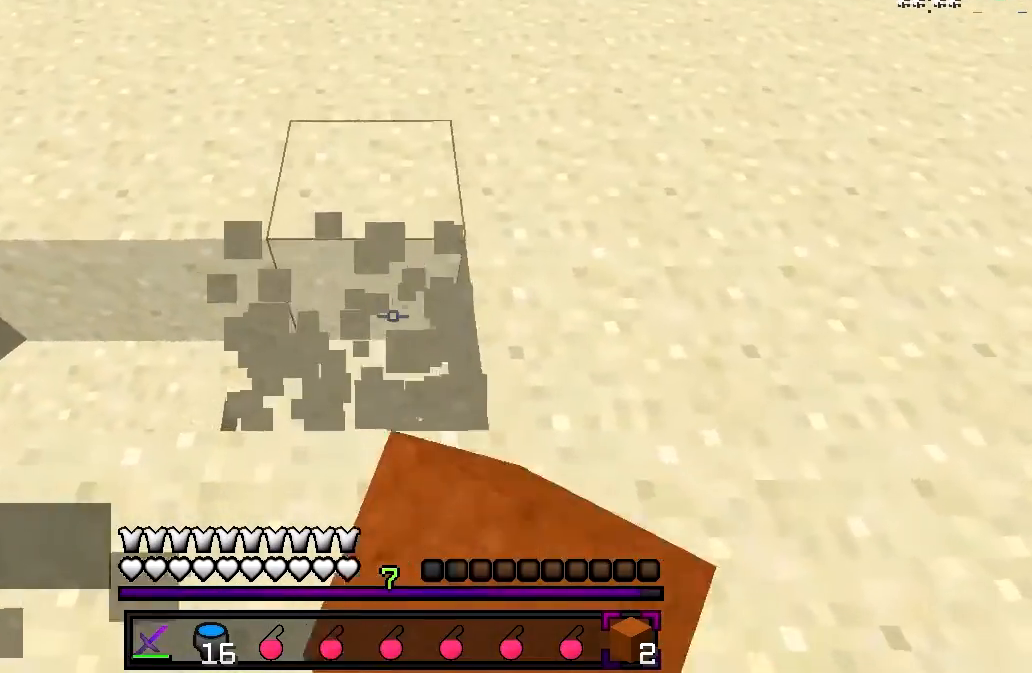
{"keys": [], "events": [[50, "d", "down"], [200, "d", "up"]]}
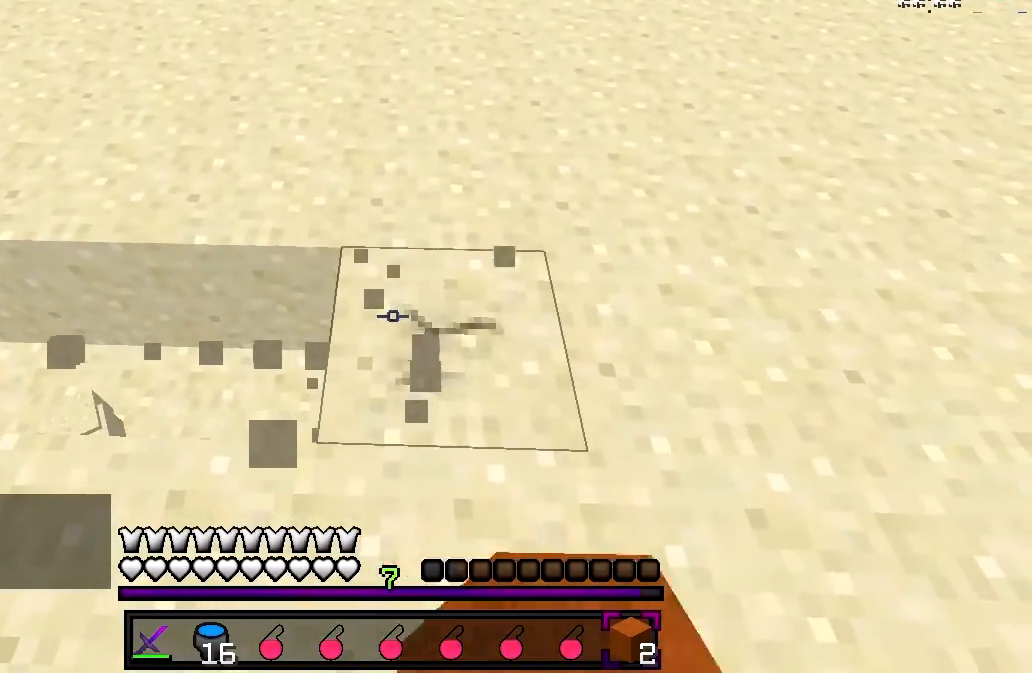
{"keys": [], "events": []}
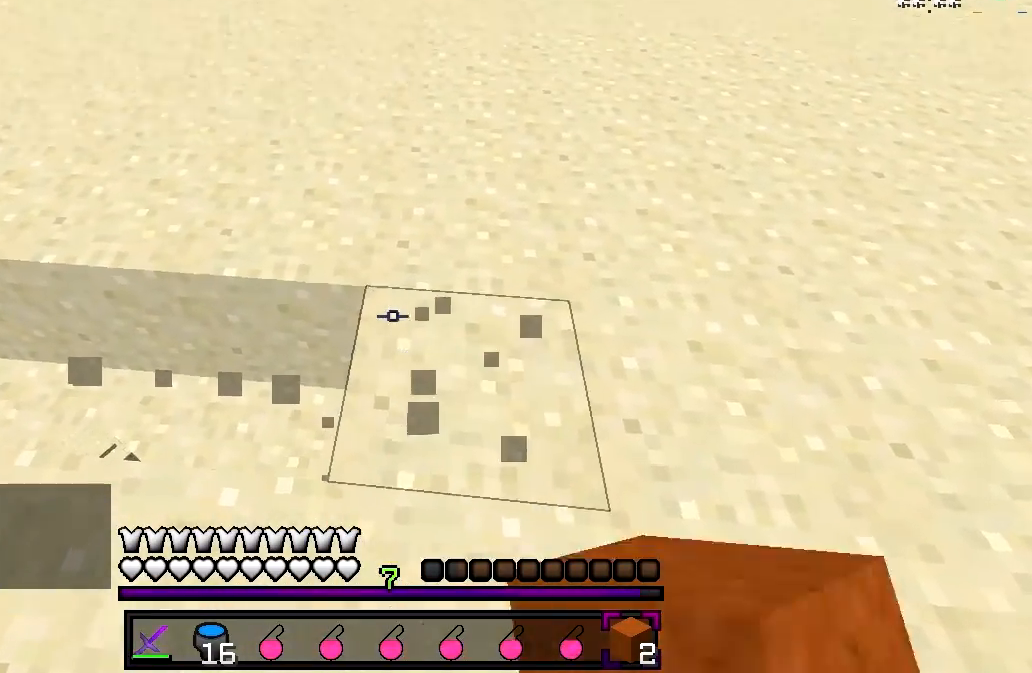
{"keys": ["a", "w"], "events": [[250, "a", "down"], [250, "w", "down"]]}
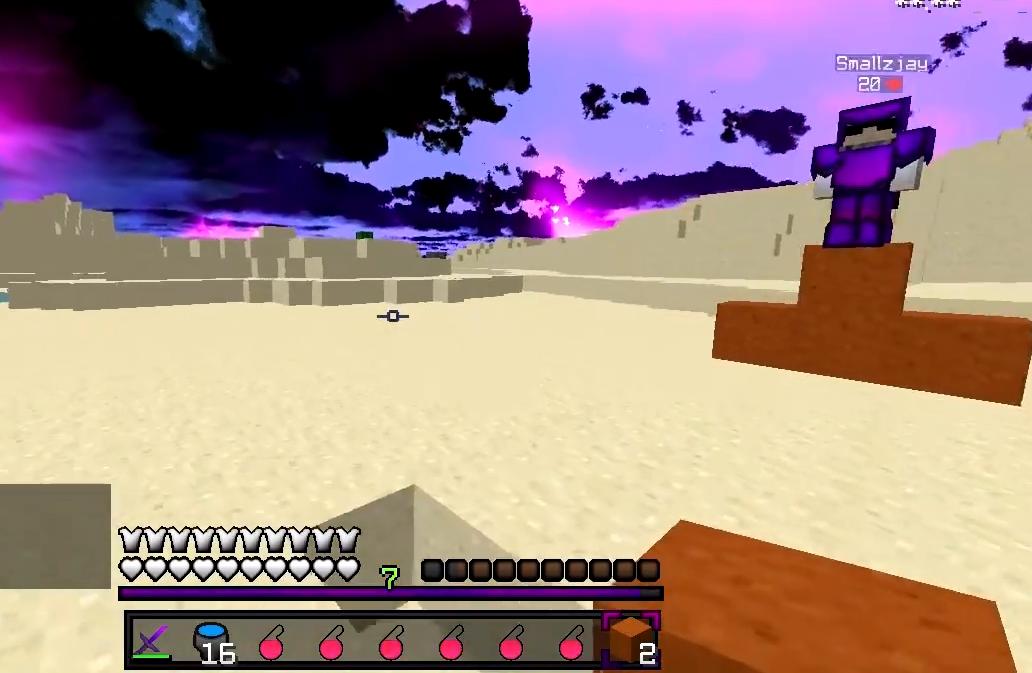
{"keys": ["a", "w"], "events": [[50, "a", "up"], [500, "a", "down"]]}
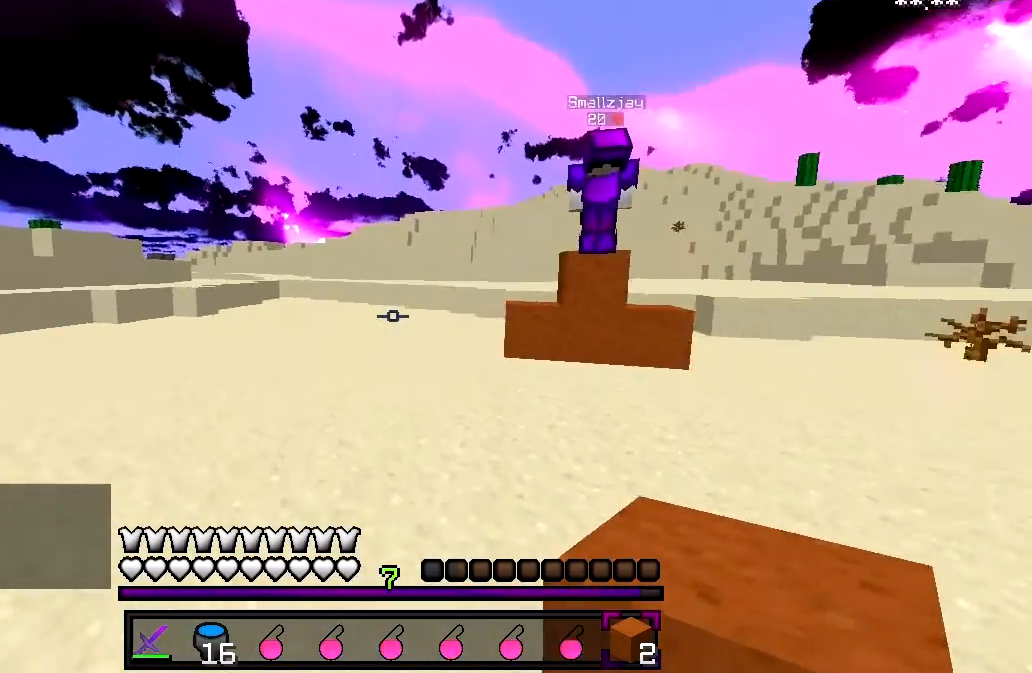
{"keys": ["a"], "events": [[200, "w", "up"]]}
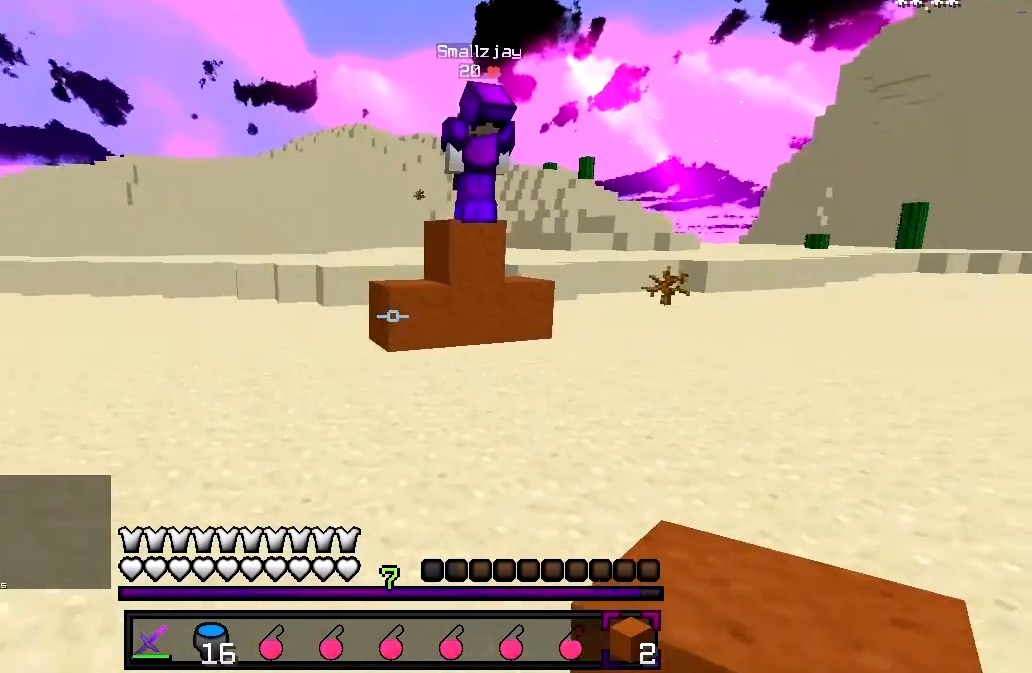
{"keys": [], "events": [[100, "a", "up"]]}